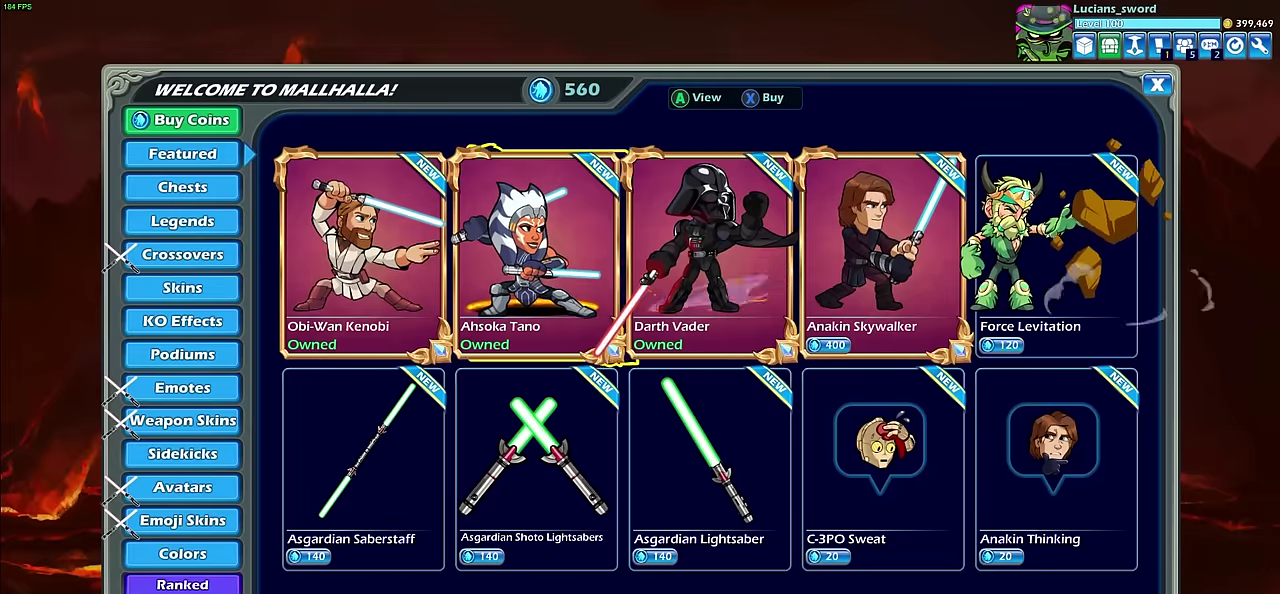
Gameplay with a controller (PlayStation layout); each line is a JSON object with the inputs held at the frame after it (dt_ms = milliseconds from this image to that frame). "events" lists button and stick changes between this image and that frame as [ms after this image, input, new state], when the widget could be followed in between.
{"dt_ms": 400, "buttons": [], "left_stick": "center", "right_stick": "center", "events": [[17, "DPAD_LEFT", "up"], [250, "DPAD_RIGHT", "down"], [333, "DPAD_RIGHT", "up"]]}
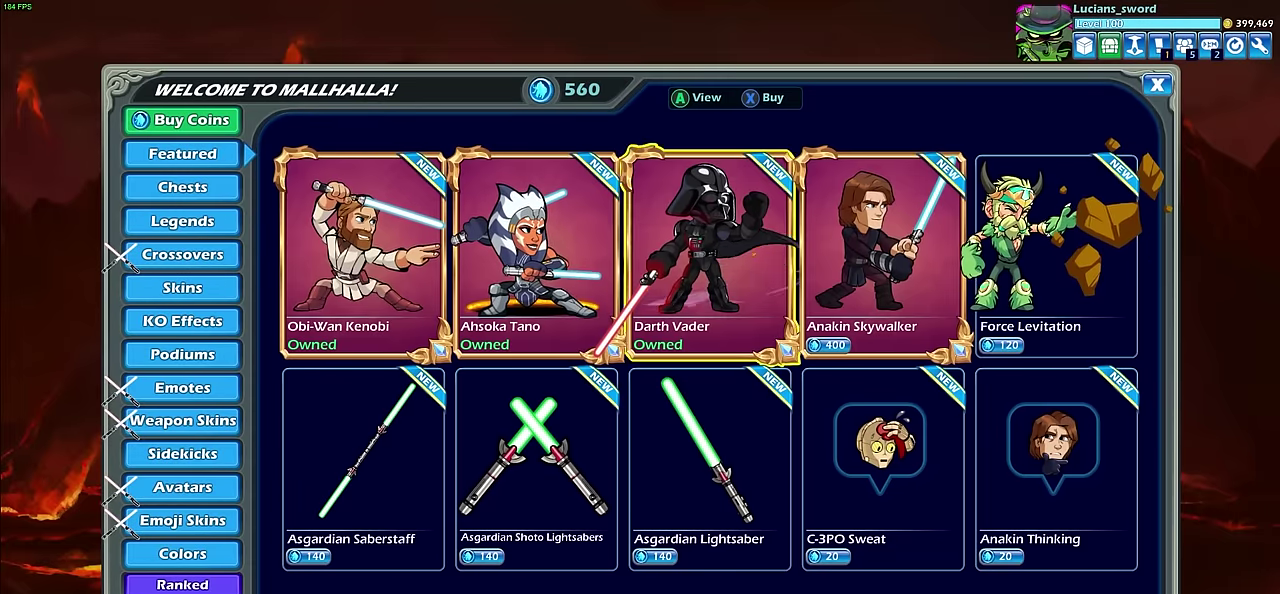
{"dt_ms": 600, "buttons": [], "left_stick": "center", "right_stick": "center", "events": [[67, "DPAD_RIGHT", "down"], [167, "DPAD_RIGHT", "up"]]}
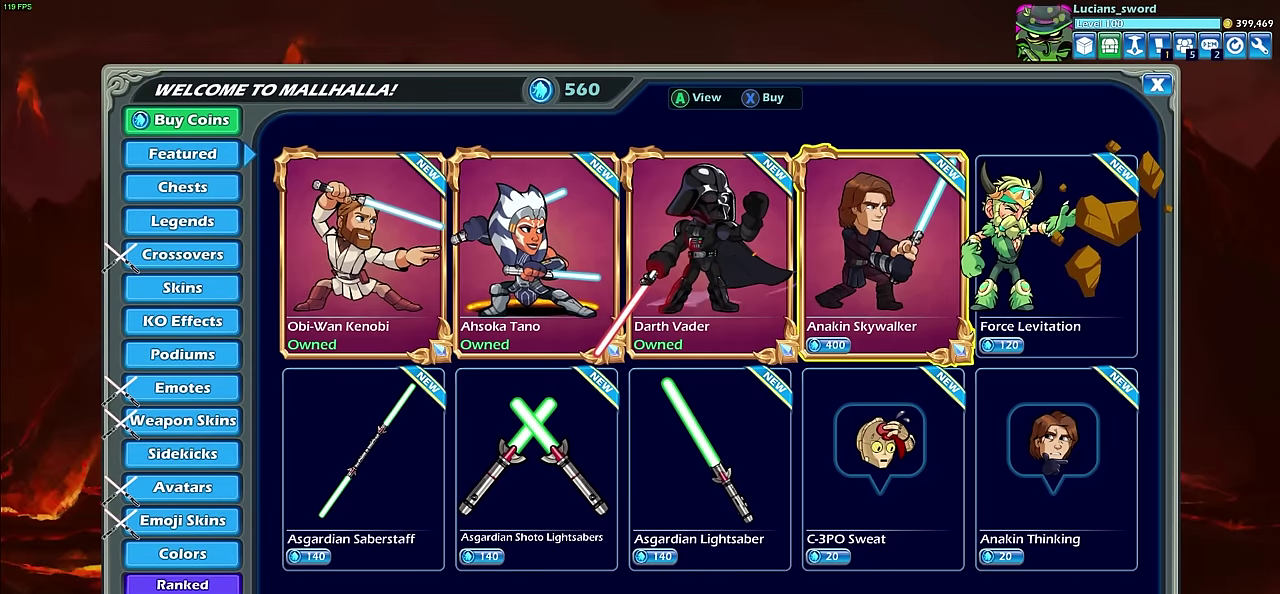
{"dt_ms": 500, "buttons": [], "left_stick": "center", "right_stick": "center", "events": [[200, "DPAD_LEFT", "down"], [300, "DPAD_LEFT", "up"], [400, "DPAD_LEFT", "down"], [500, "DPAD_LEFT", "up"]]}
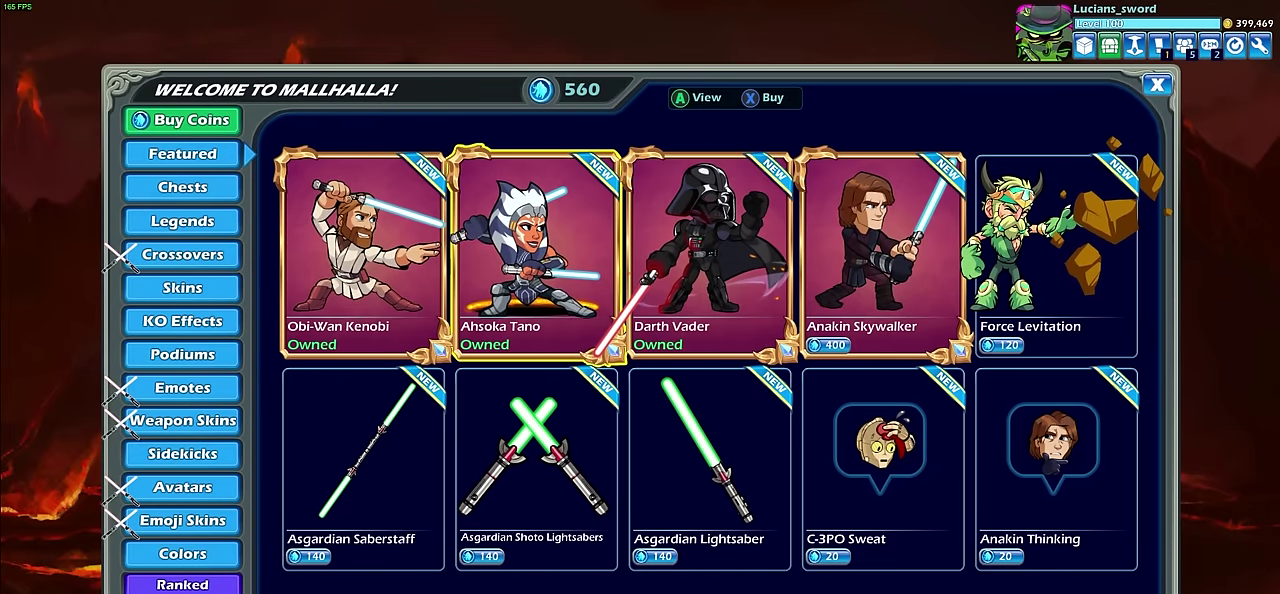
{"dt_ms": 500, "buttons": ["DPAD_RIGHT"], "left_stick": "center", "right_stick": "center", "events": [[83, "DPAD_LEFT", "down"], [183, "DPAD_LEFT", "up"], [483, "DPAD_RIGHT", "down"]]}
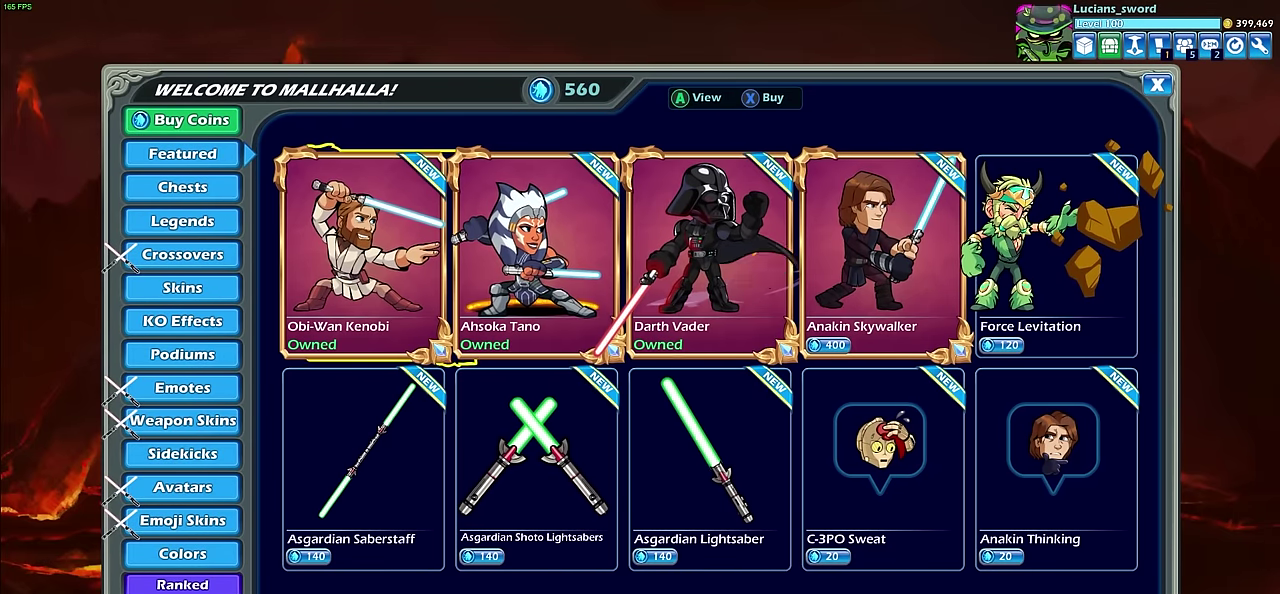
{"dt_ms": 600, "buttons": [], "left_stick": "center", "right_stick": "center", "events": [[100, "DPAD_RIGHT", "up"], [183, "DPAD_RIGHT", "down"], [317, "DPAD_RIGHT", "up"], [400, "DPAD_RIGHT", "down"], [533, "DPAD_RIGHT", "up"]]}
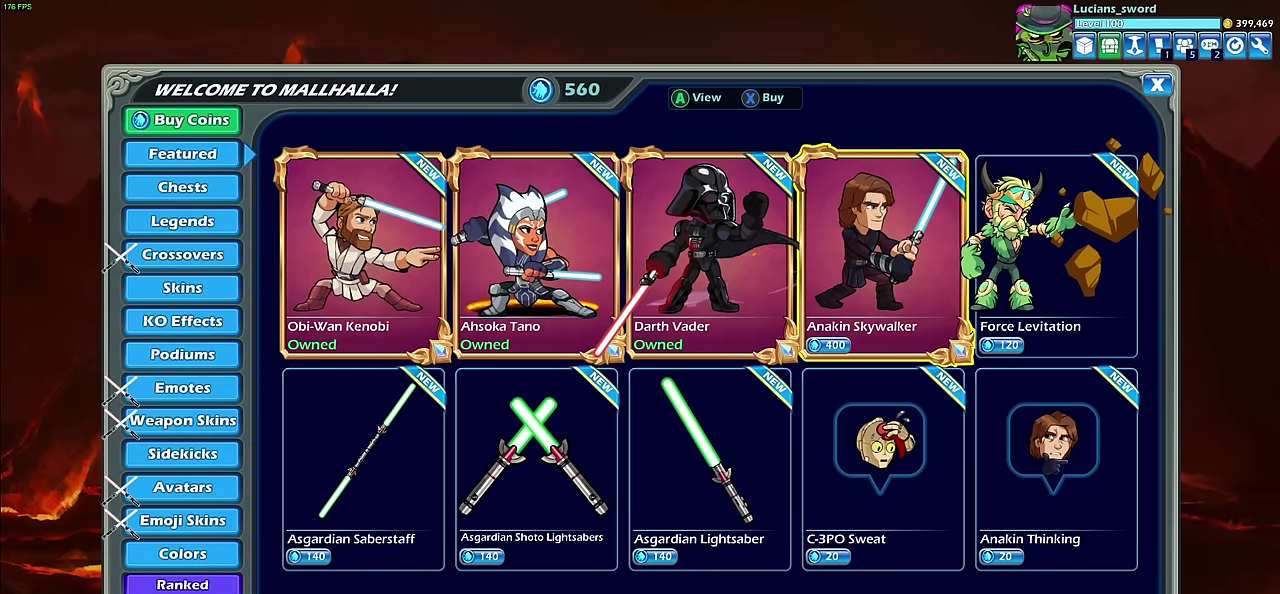
{"dt_ms": 400, "buttons": [], "left_stick": "center", "right_stick": "center", "events": []}
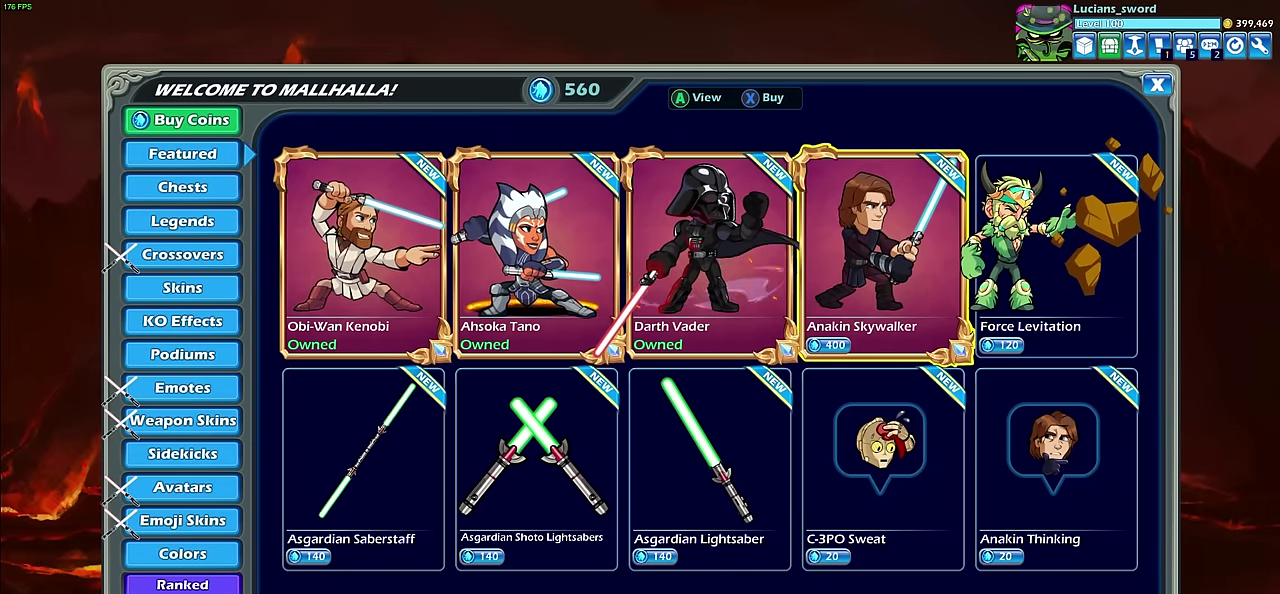
{"dt_ms": 500, "buttons": [], "left_stick": "center", "right_stick": "center", "events": [[200, "DPAD_LEFT", "down"], [317, "DPAD_LEFT", "up"]]}
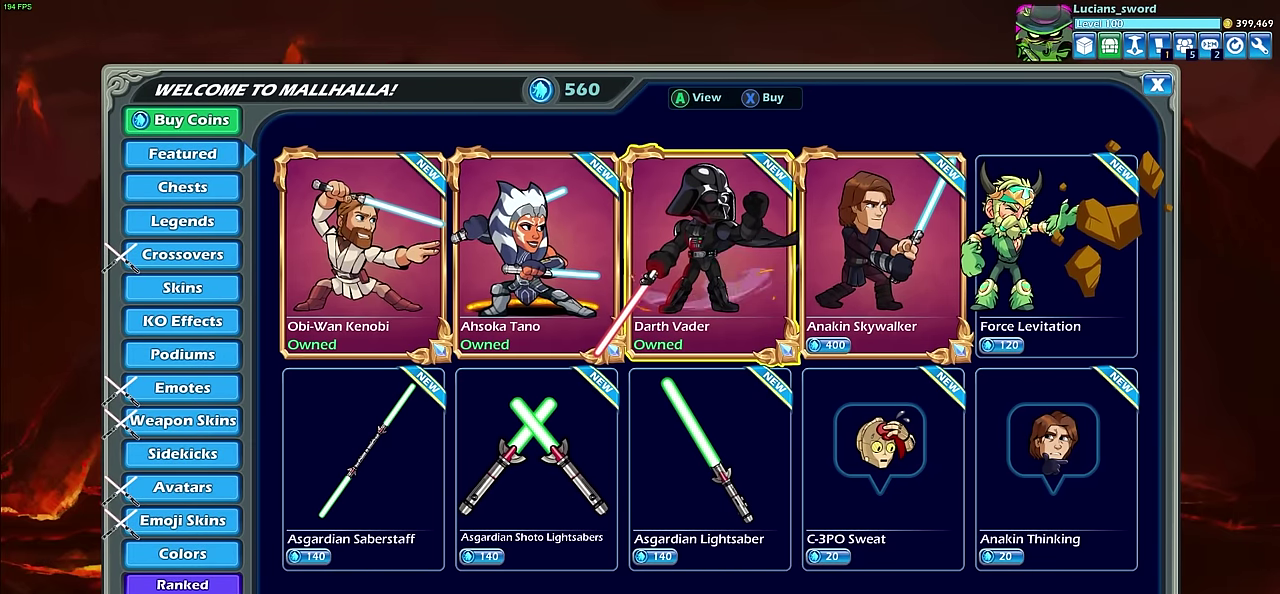
{"dt_ms": 400, "buttons": ["DPAD_LEFT"], "left_stick": "center", "right_stick": "center", "events": [[183, "DPAD_LEFT", "down"], [300, "DPAD_LEFT", "up"], [400, "DPAD_LEFT", "down"]]}
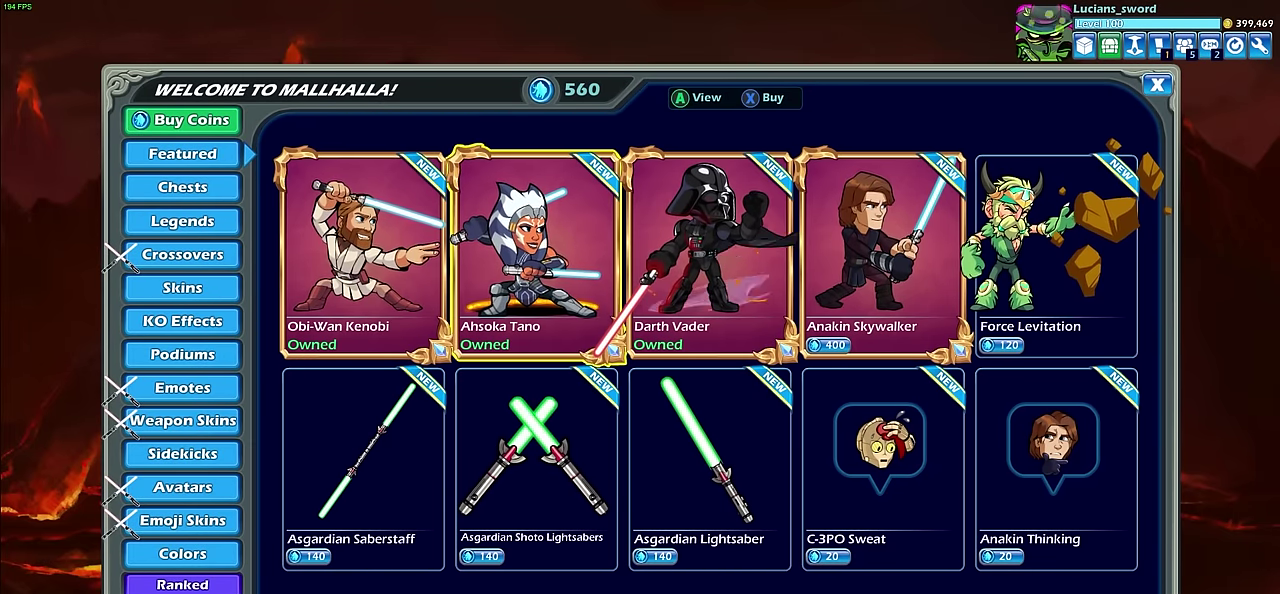
{"dt_ms": 600, "buttons": ["DPAD_RIGHT"], "left_stick": "center", "right_stick": "center", "events": [[83, "DPAD_LEFT", "up"], [250, "DPAD_RIGHT", "down"], [317, "DPAD_RIGHT", "up"], [450, "DPAD_RIGHT", "down"], [500, "DPAD_RIGHT", "up"], [600, "DPAD_RIGHT", "down"]]}
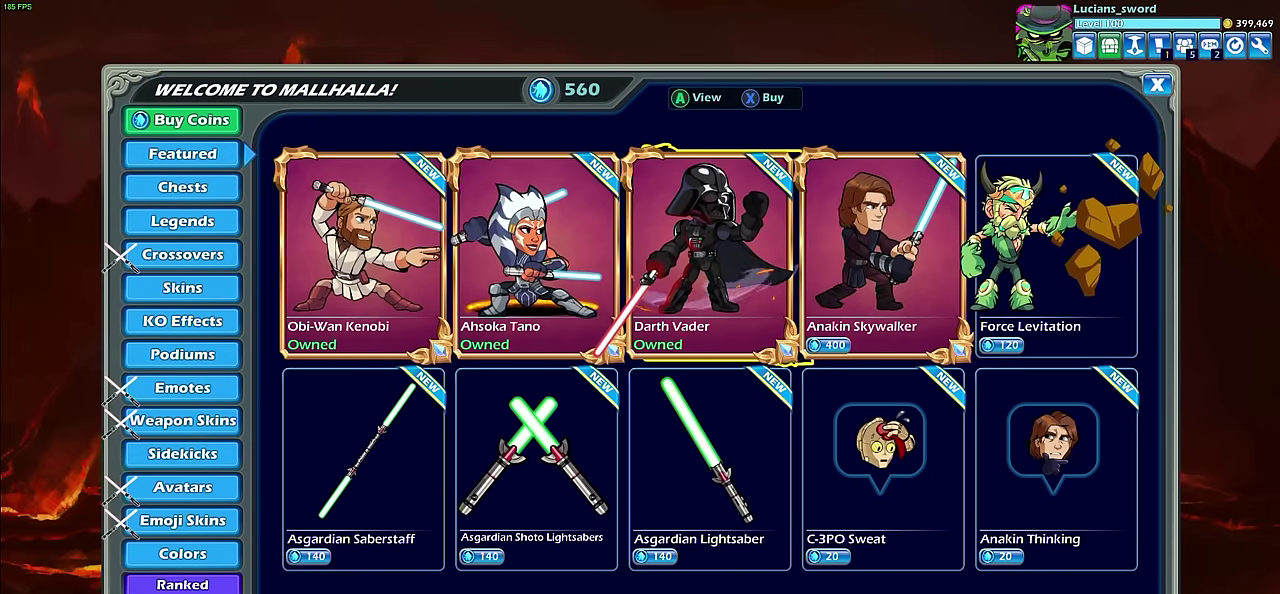
{"dt_ms": 500, "buttons": [], "left_stick": "center", "right_stick": "center", "events": [[100, "DPAD_RIGHT", "up"]]}
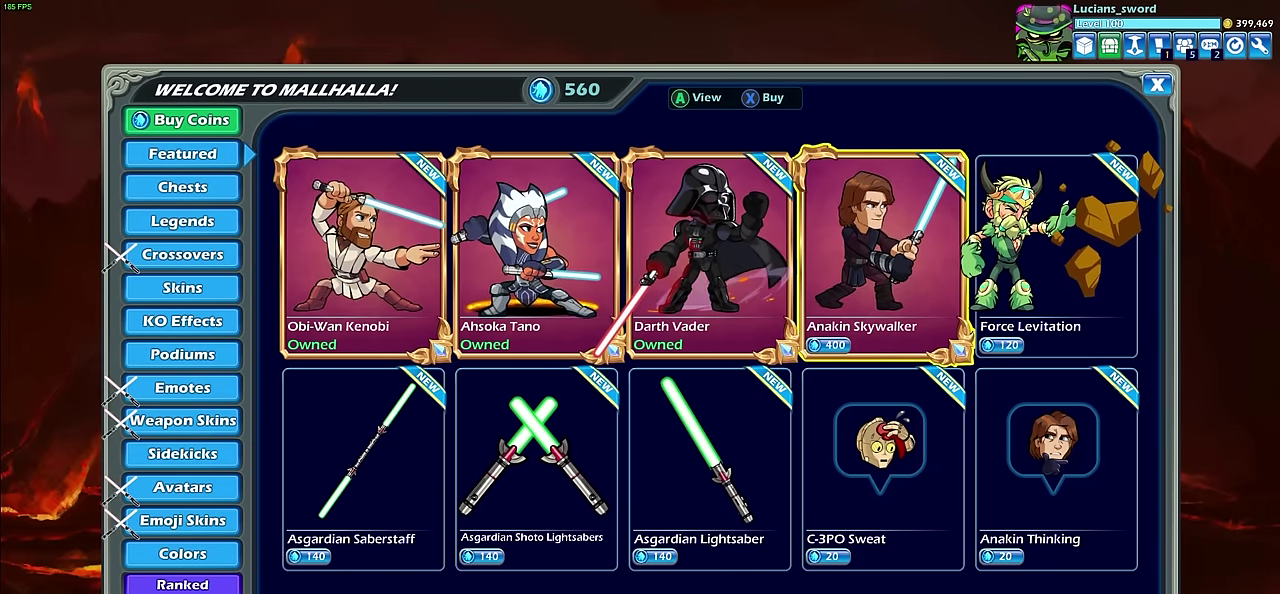
{"dt_ms": 700, "buttons": ["CROSS"], "left_stick": "center", "right_stick": "center"}
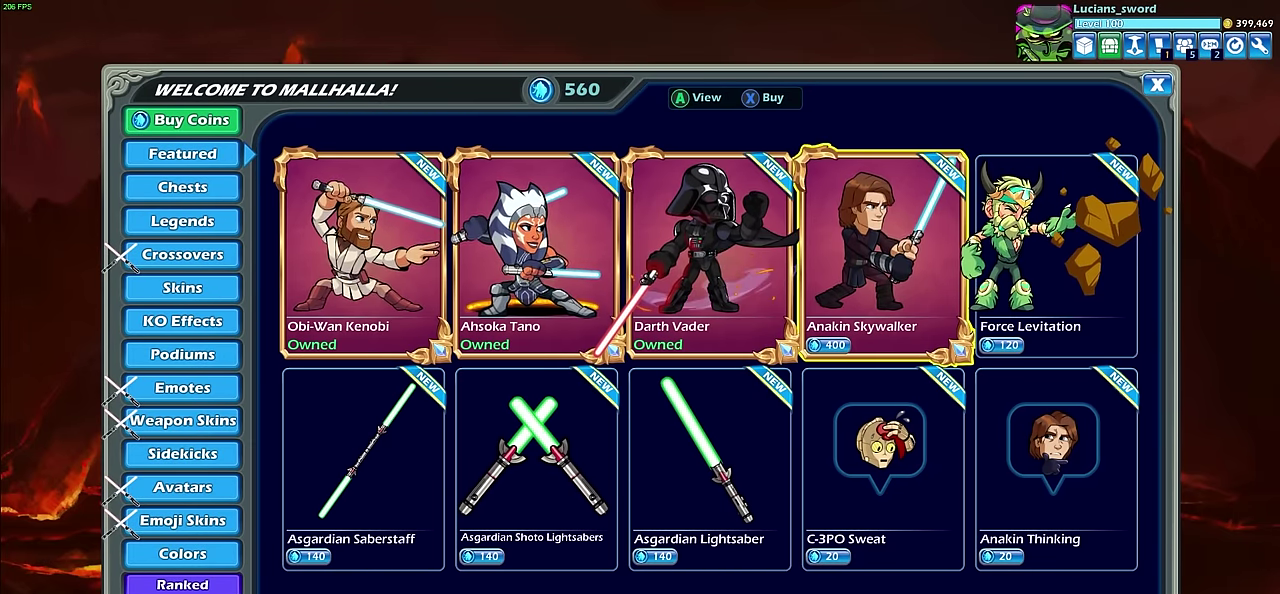
{"dt_ms": 300, "buttons": [], "left_stick": "center", "right_stick": "center"}